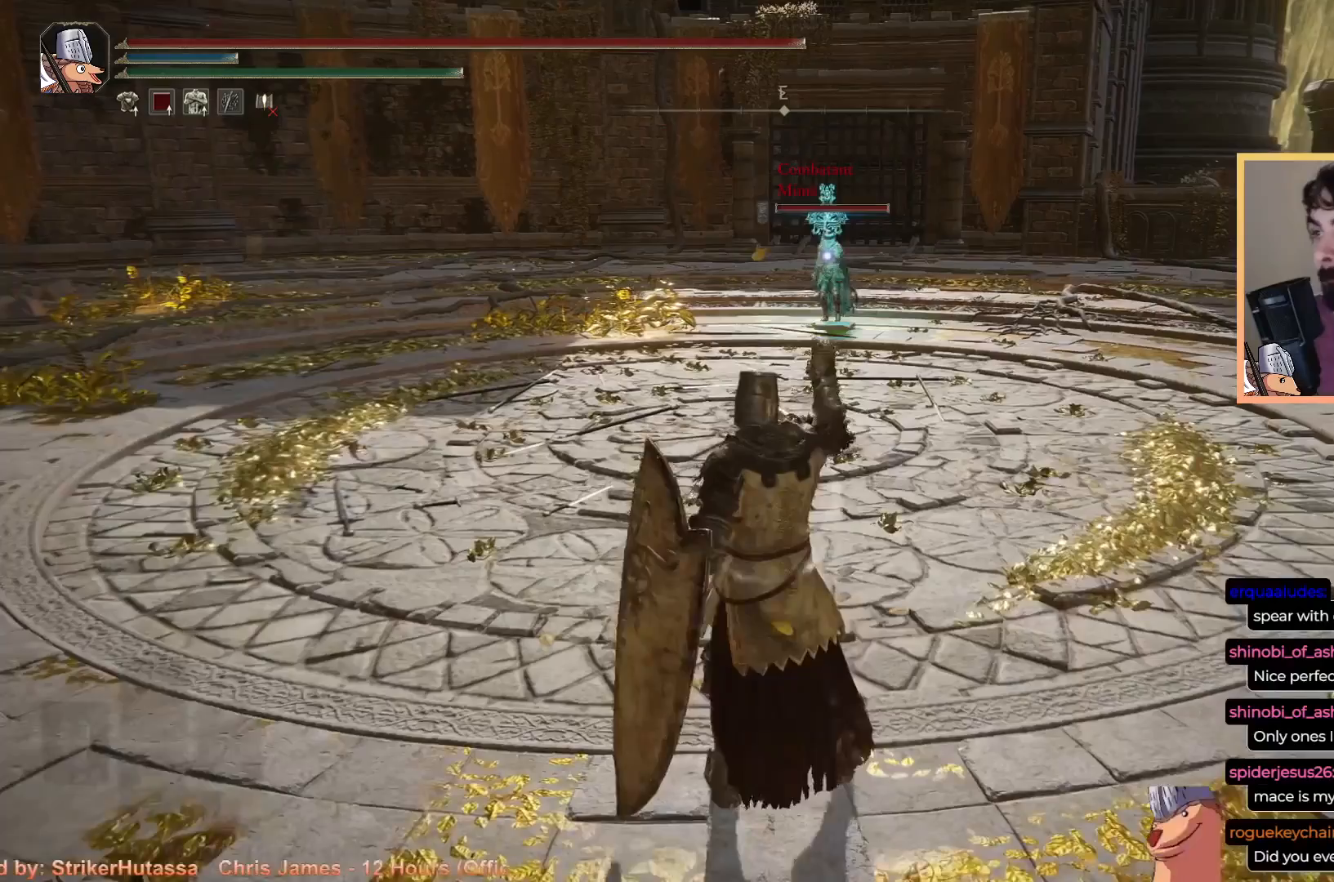
Gameplay with a controller (PlayStation layout); each line is a JSON object with the inputs held at the frame after it. "events" lists button and stick changes between this image and that frame as [ms after this image, input, new state], when the widget could be followed in between.
{"buttons": ["CIRCLE"], "left_stick": "up-left", "right_stick": "center", "events": [[50, "CIRCLE", "down"], [150, "CIRCLE", "up"], [233, "left_stick", "up-left"], [417, "CIRCLE", "down"]]}
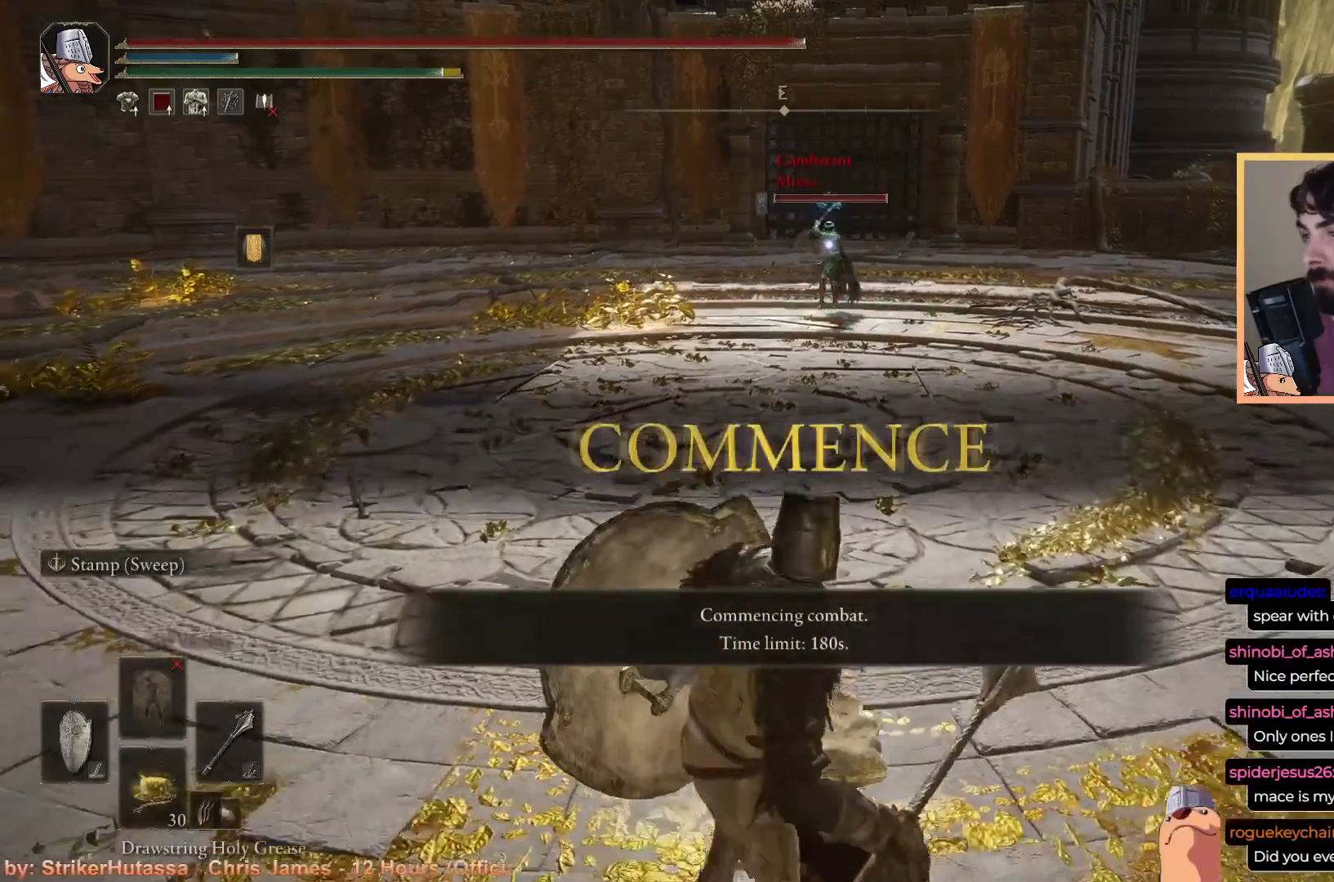
{"buttons": ["CIRCLE"], "left_stick": "left", "right_stick": "center", "events": [[233, "left_stick", "left"]]}
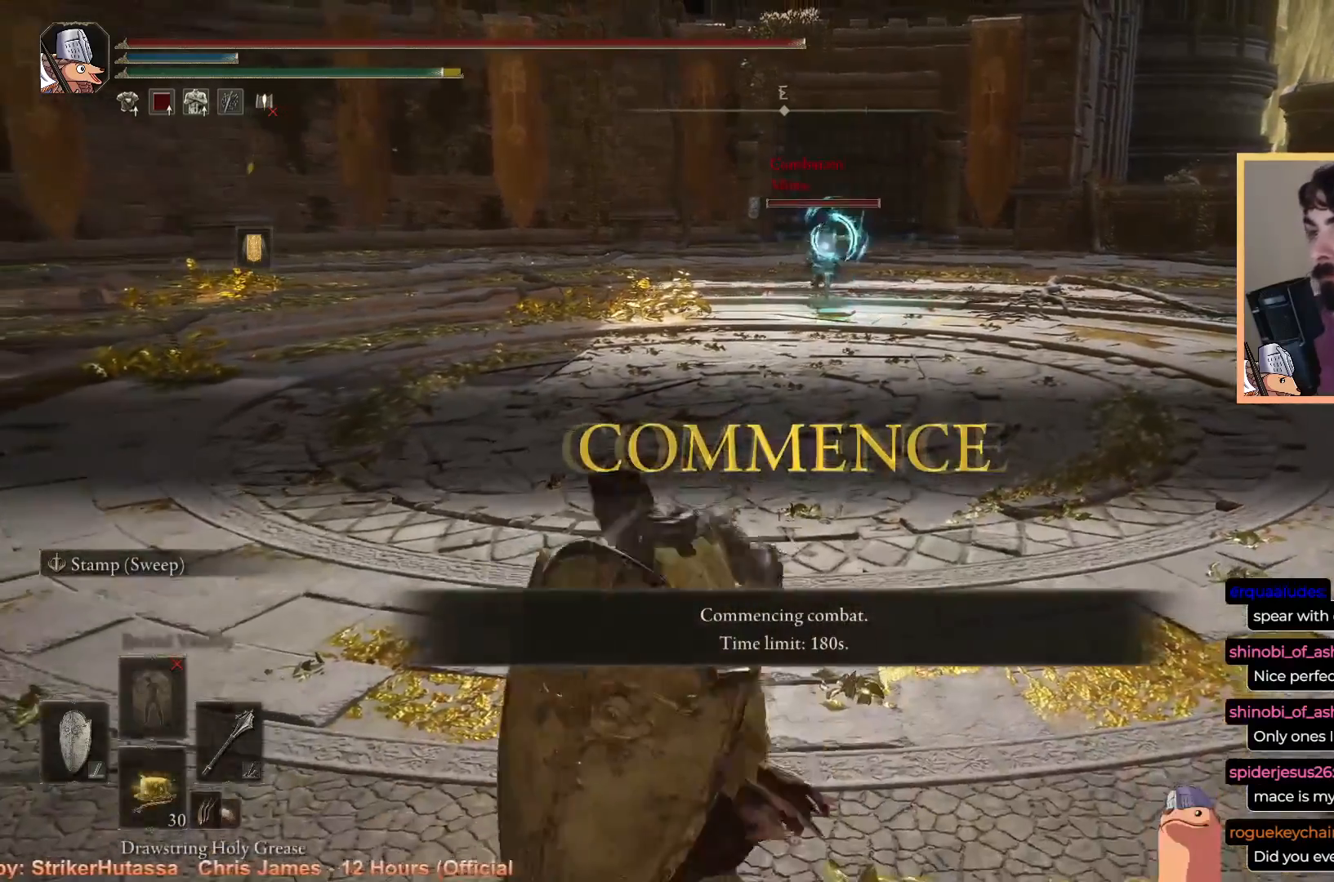
{"buttons": ["CIRCLE", "L1"], "left_stick": "up-left", "right_stick": "center", "events": [[250, "left_stick", "up-left"], [417, "L1", "down"]]}
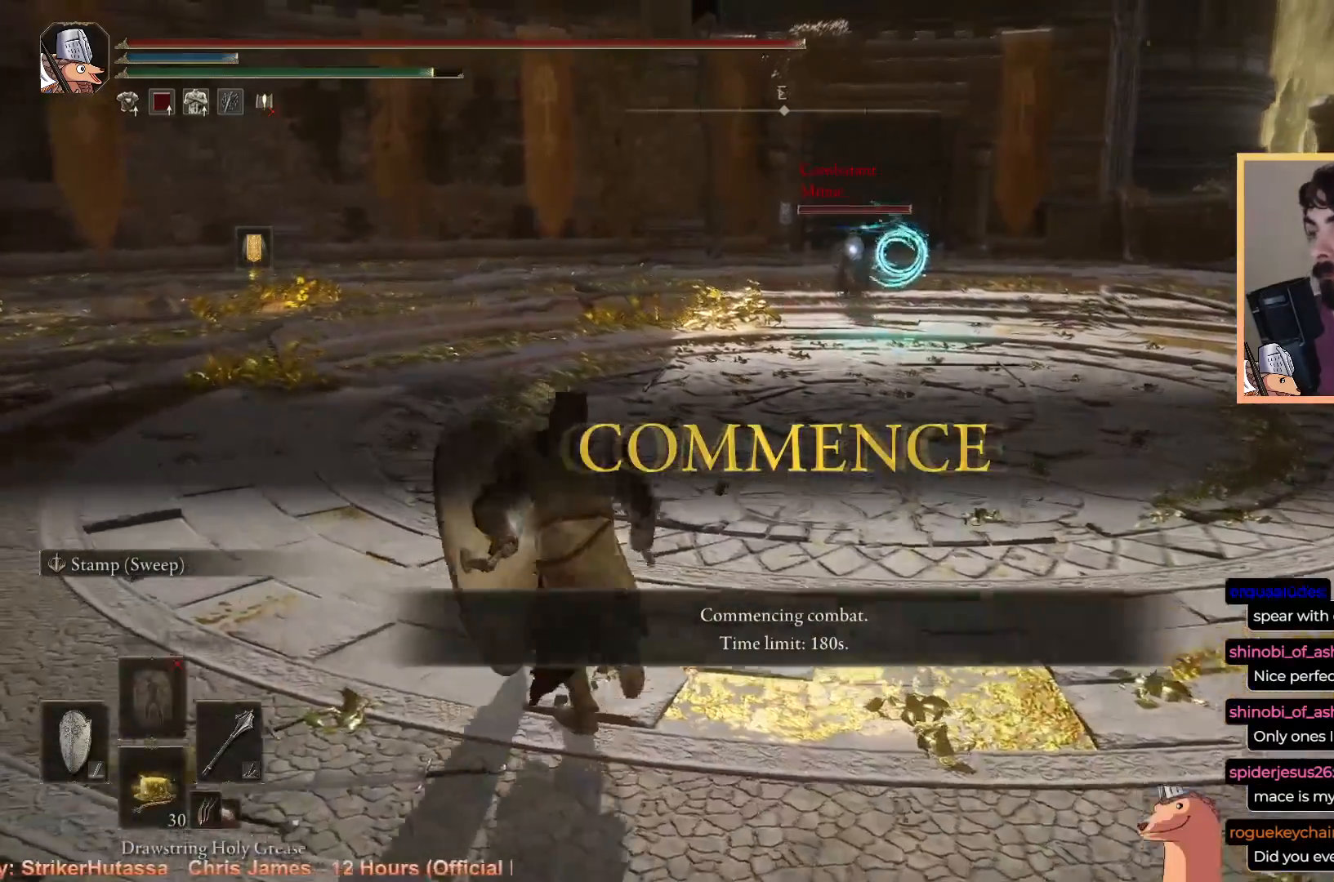
{"buttons": ["CIRCLE", "SQUARE"], "left_stick": "up-left", "right_stick": "center", "events": [[233, "L1", "up"], [467, "SQUARE", "down"]]}
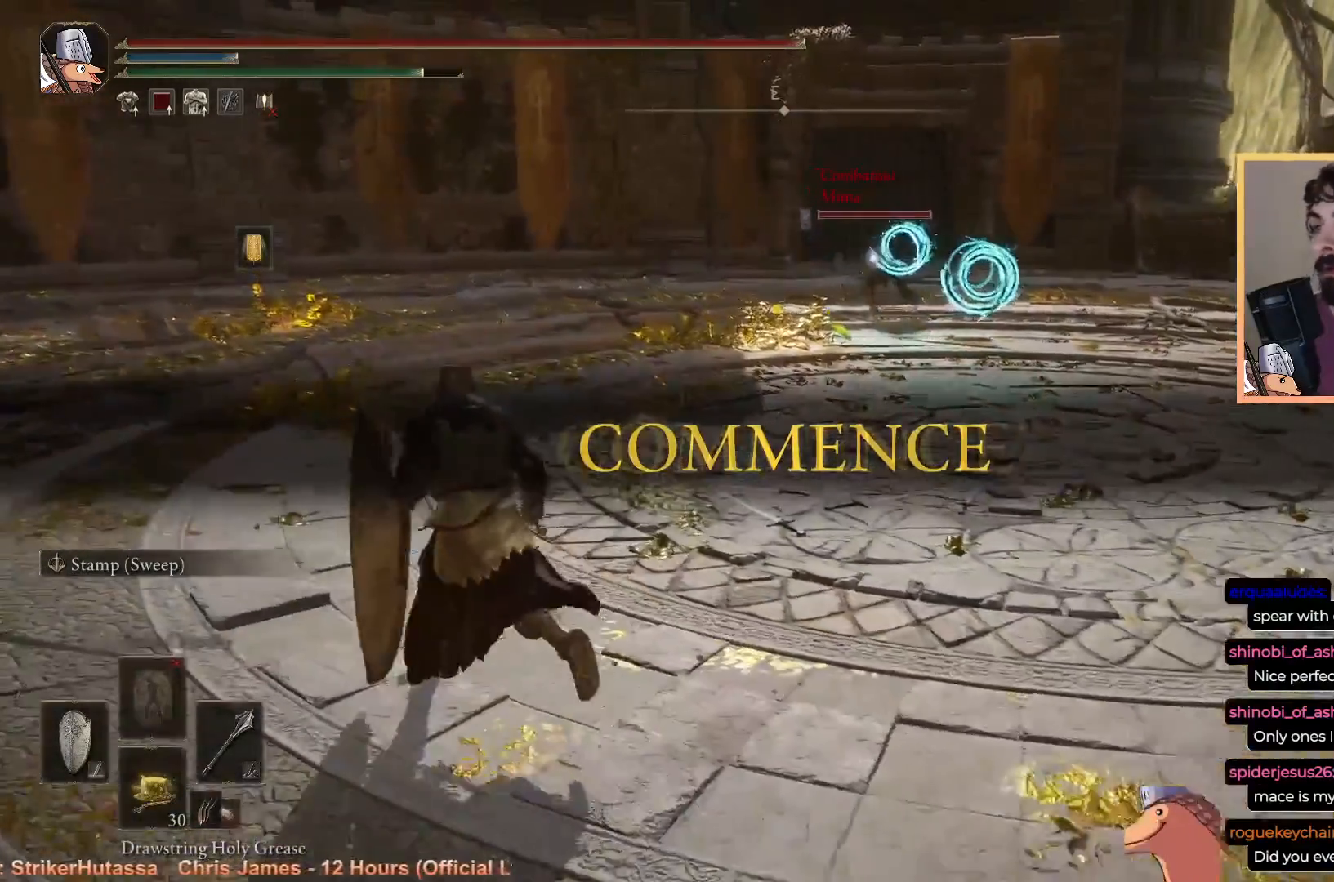
{"buttons": ["CIRCLE", "L1"], "left_stick": "up-left", "right_stick": "center", "events": [[117, "SQUARE", "up"], [217, "L1", "down"]]}
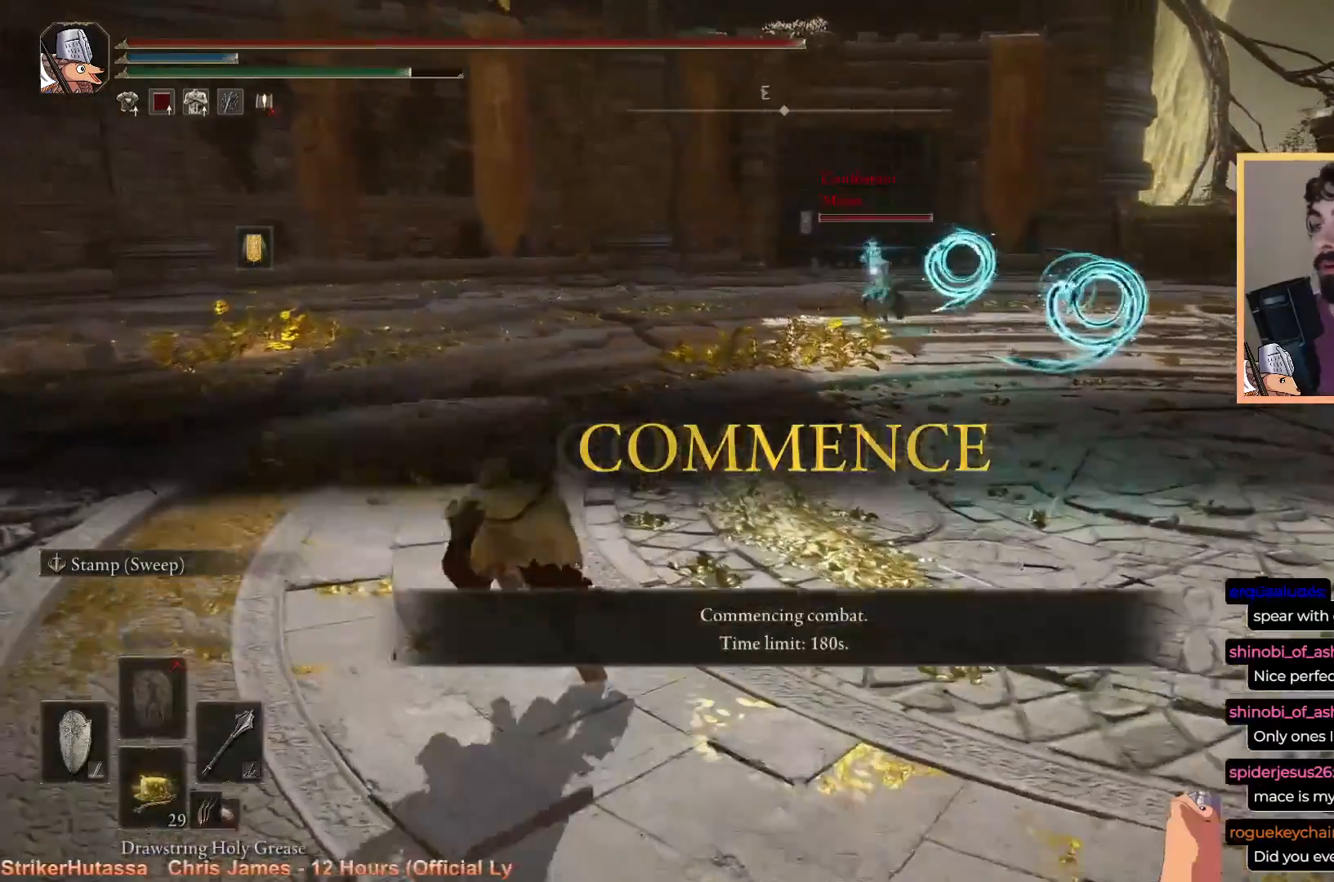
{"buttons": ["CIRCLE", "L1"], "left_stick": "up-left", "right_stick": "center", "events": []}
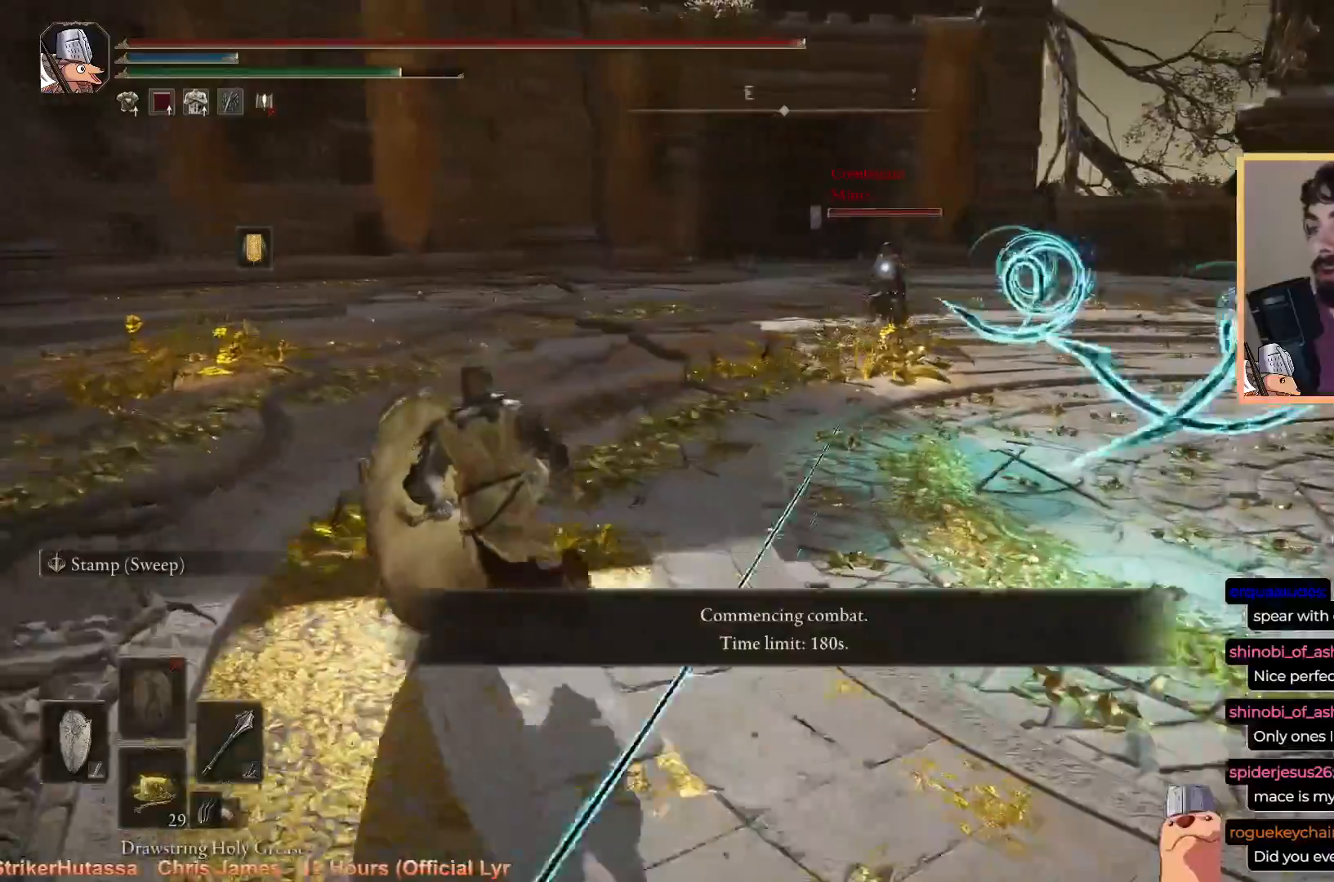
{"buttons": ["CIRCLE"], "left_stick": "up-left", "right_stick": "center", "events": [[83, "L1", "up"]]}
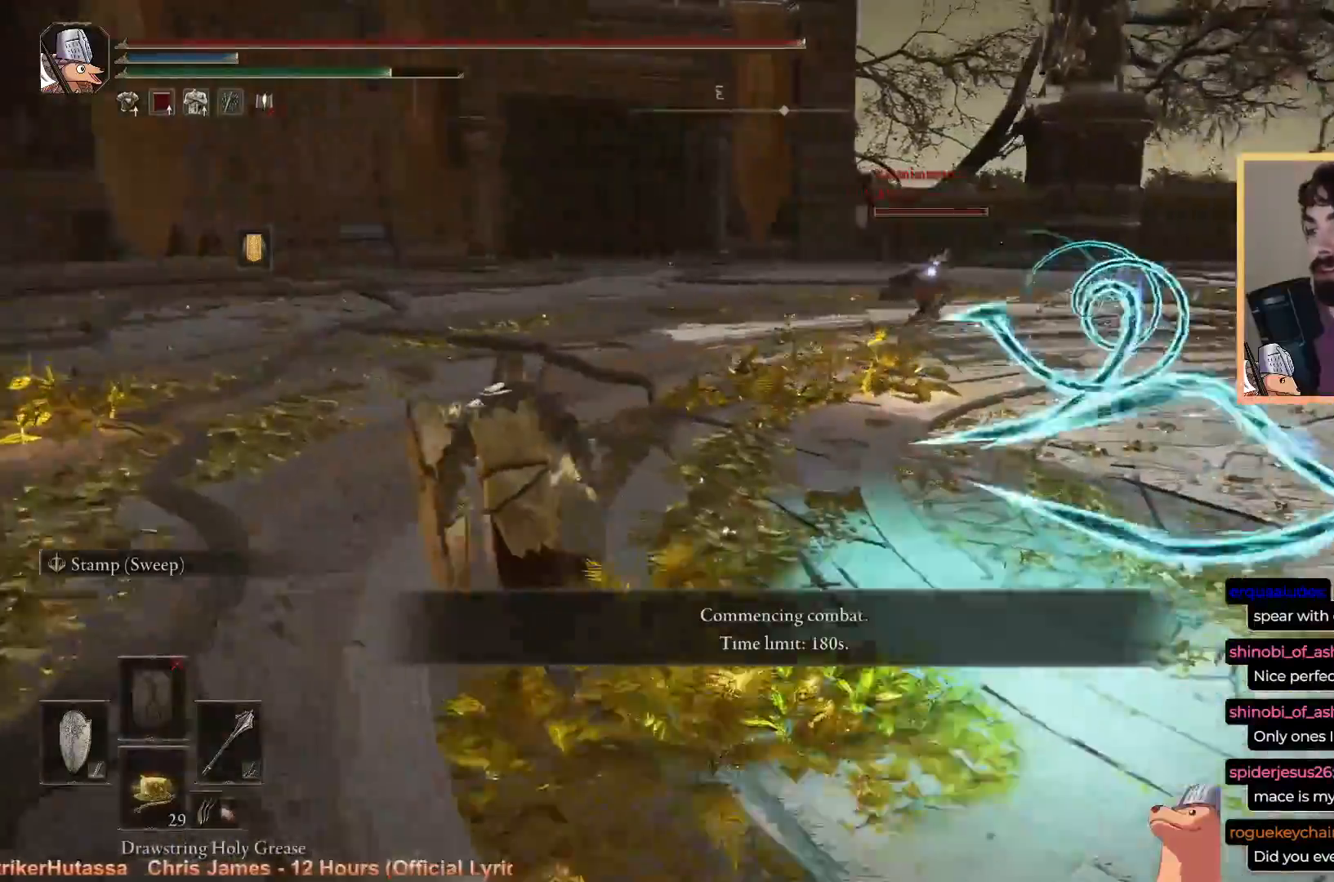
{"buttons": ["CIRCLE"], "left_stick": "up-left", "right_stick": "center", "events": []}
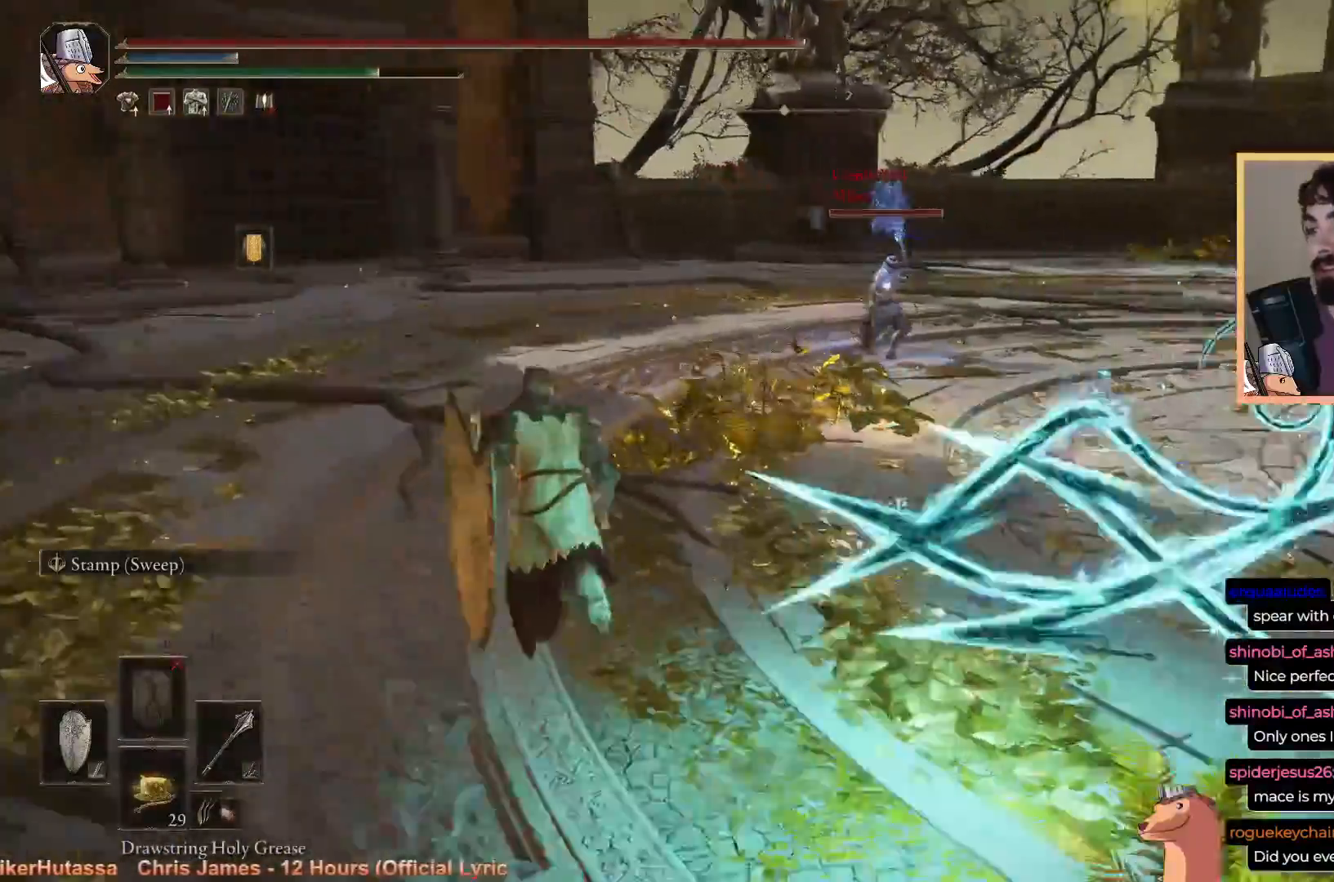
{"buttons": ["CIRCLE"], "left_stick": "up-left", "right_stick": "center", "events": []}
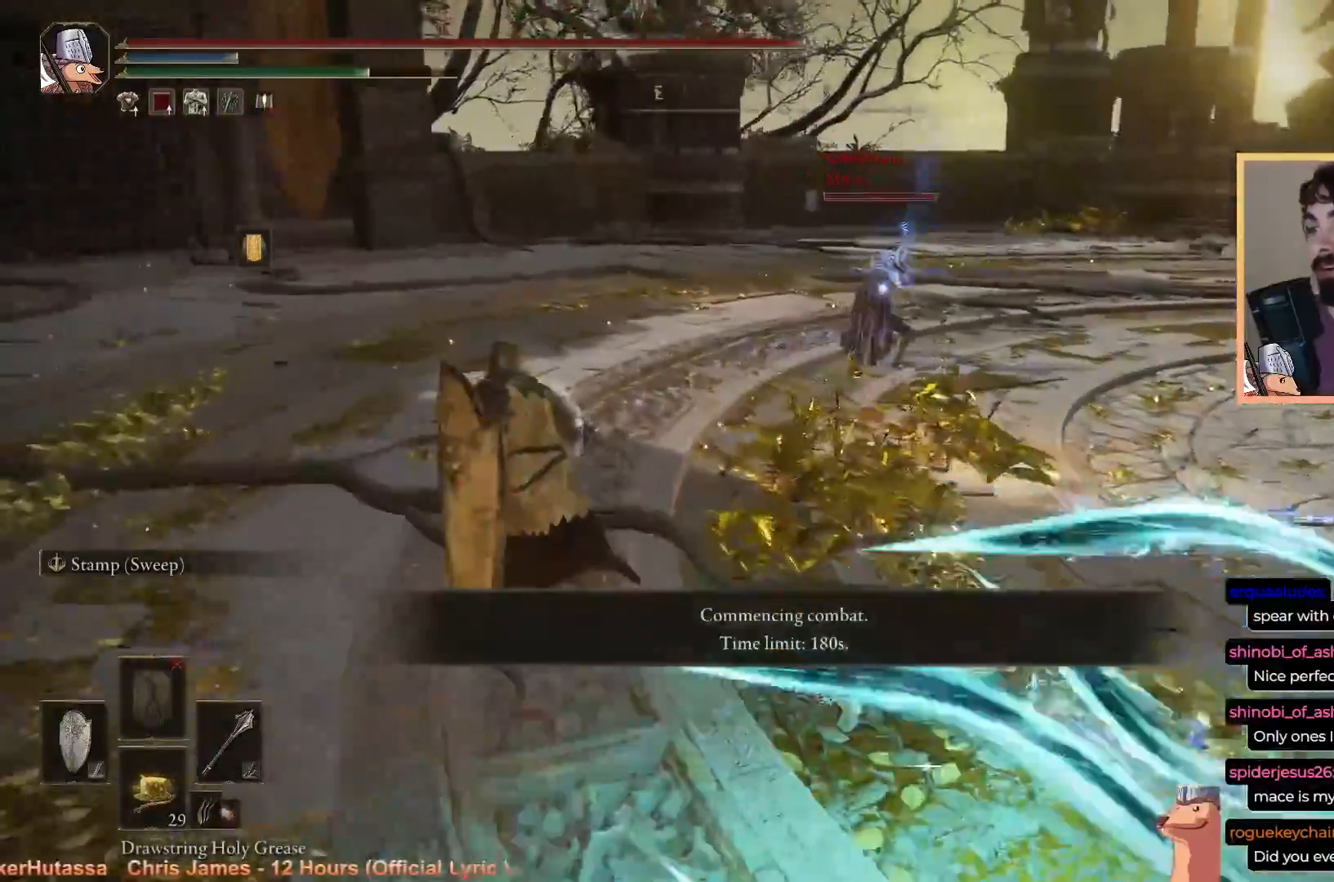
{"buttons": ["CIRCLE"], "left_stick": "up", "right_stick": "center", "events": [[267, "CIRCLE", "up"], [333, "left_stick", "up"], [383, "CIRCLE", "down"], [433, "CIRCLE", "up"], [483, "CIRCLE", "down"]]}
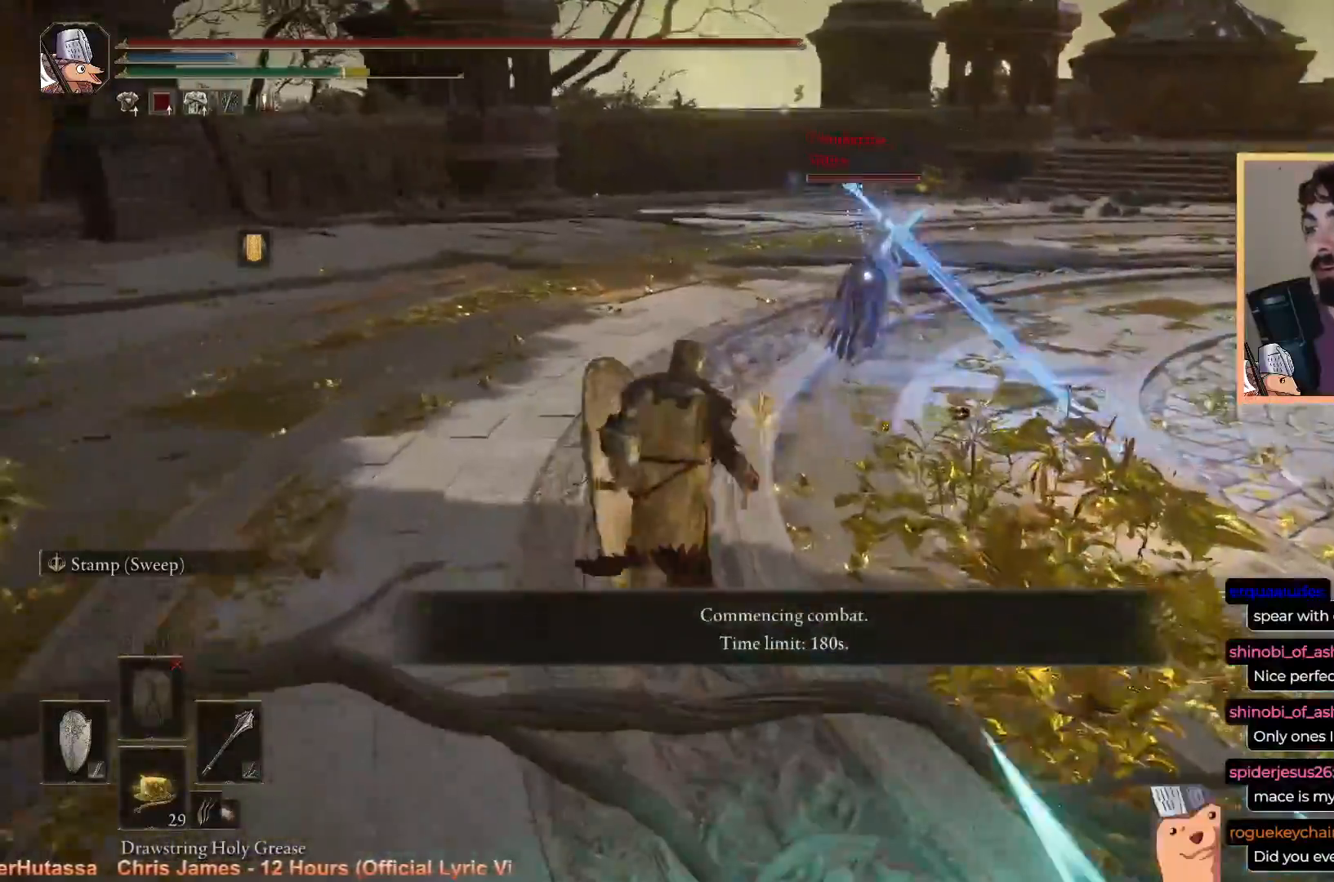
{"buttons": ["CIRCLE"], "left_stick": "up", "right_stick": "center", "events": []}
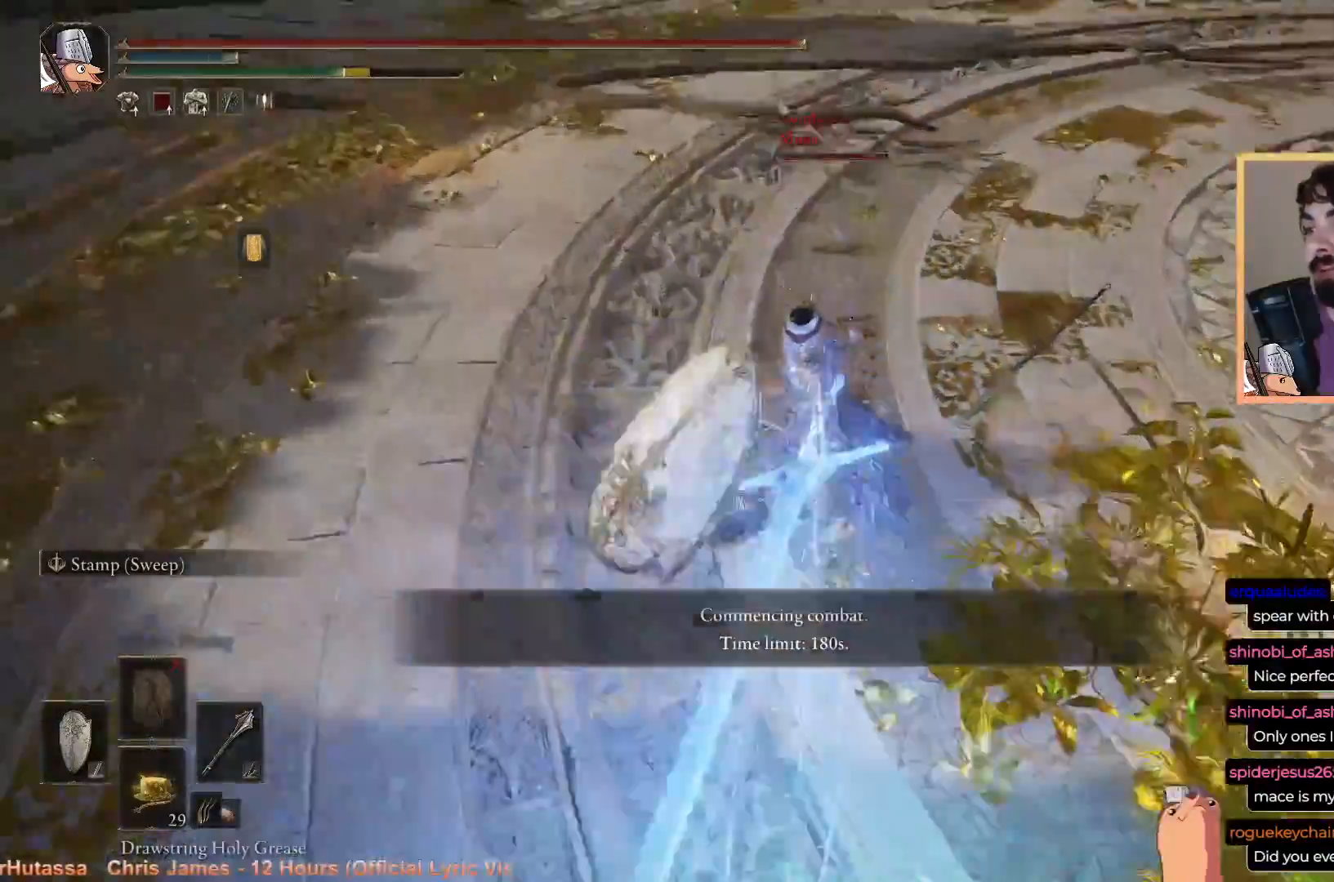
{"buttons": ["CIRCLE"], "left_stick": "up-right", "right_stick": "center", "events": [[83, "R1", "down"], [217, "R1", "up"], [250, "left_stick", "up-right"]]}
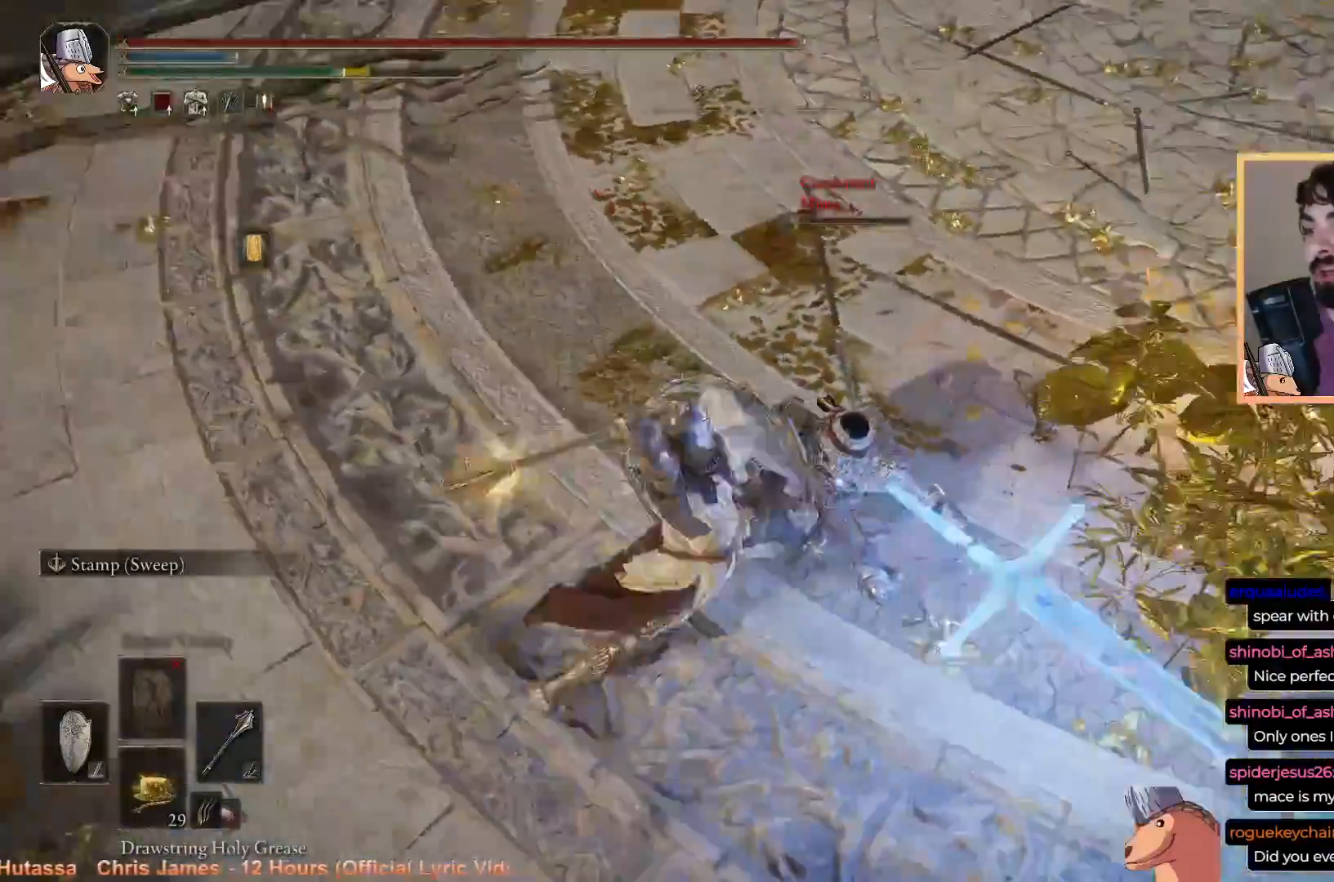
{"buttons": [], "left_stick": "up-left", "right_stick": "center", "events": [[67, "CIRCLE", "up"], [150, "left_stick", "up"], [250, "CIRCLE", "down"], [300, "CIRCLE", "up"], [333, "left_stick", "up-left"], [383, "CIRCLE", "down"], [450, "CIRCLE", "up"]]}
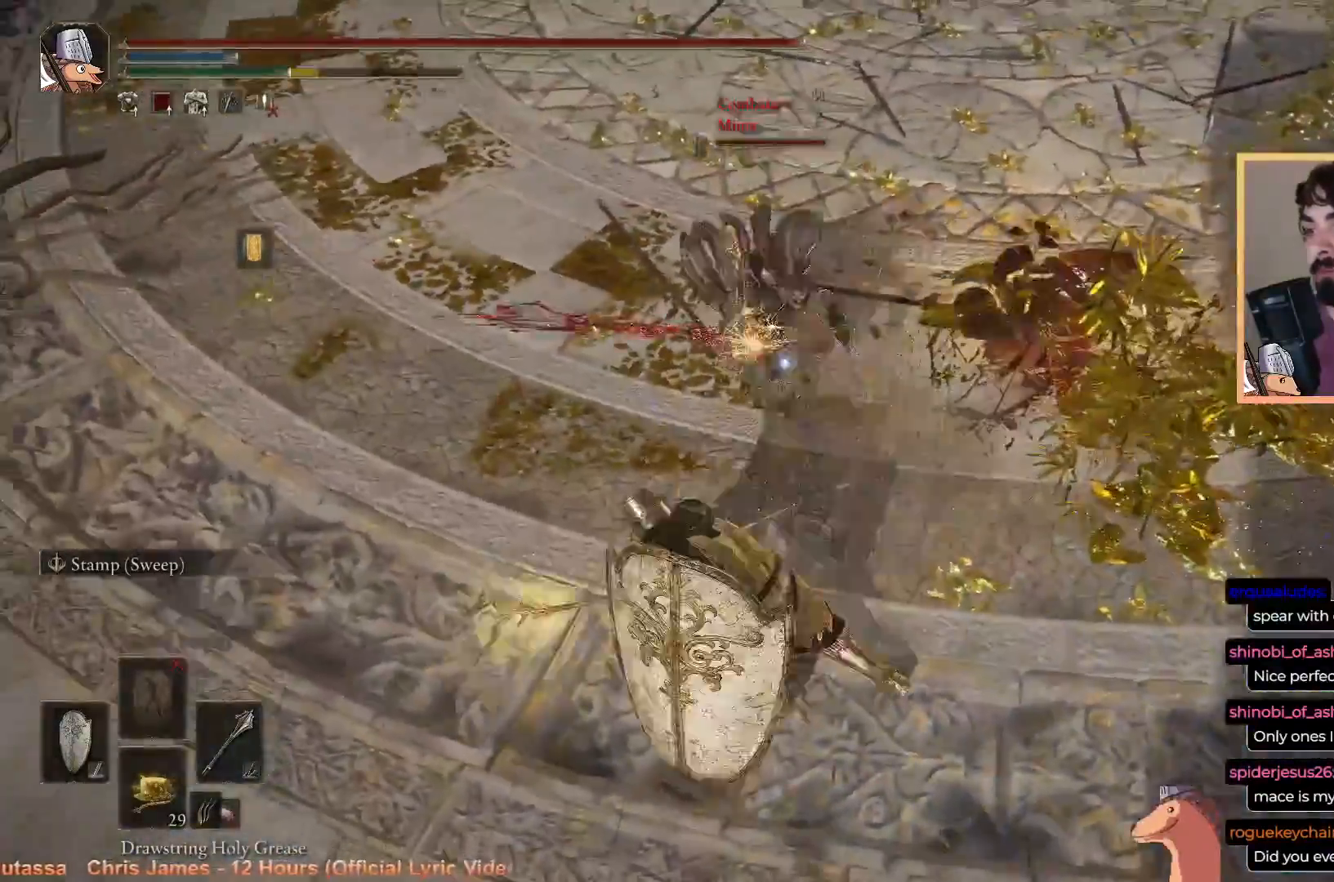
{"buttons": ["CIRCLE"], "left_stick": "up-left", "right_stick": "center", "events": [[17, "CIRCLE", "down"], [83, "CIRCLE", "up"], [133, "CIRCLE", "down"]]}
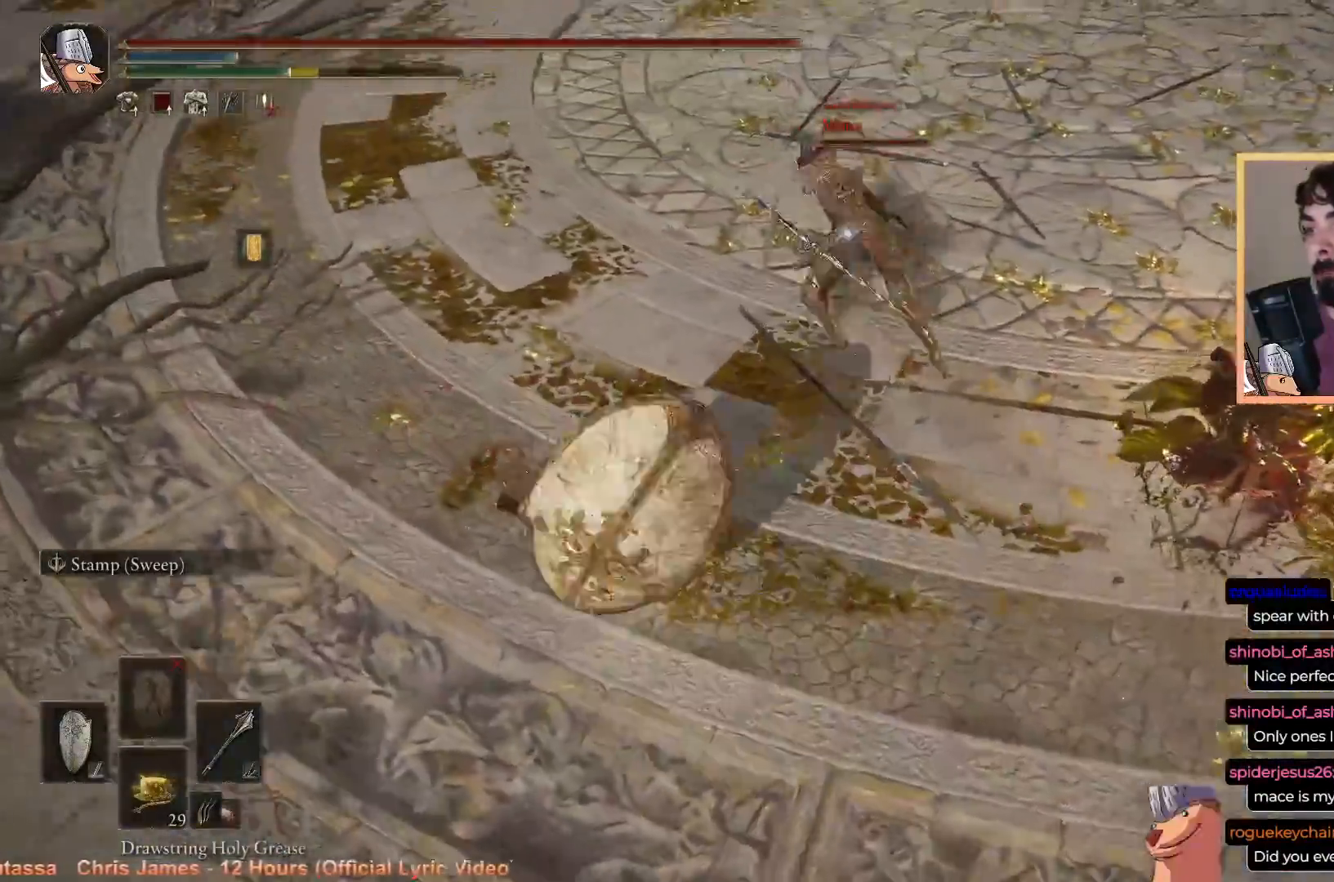
{"buttons": ["CIRCLE"], "left_stick": "up", "right_stick": "center", "events": [[83, "left_stick", "up"]]}
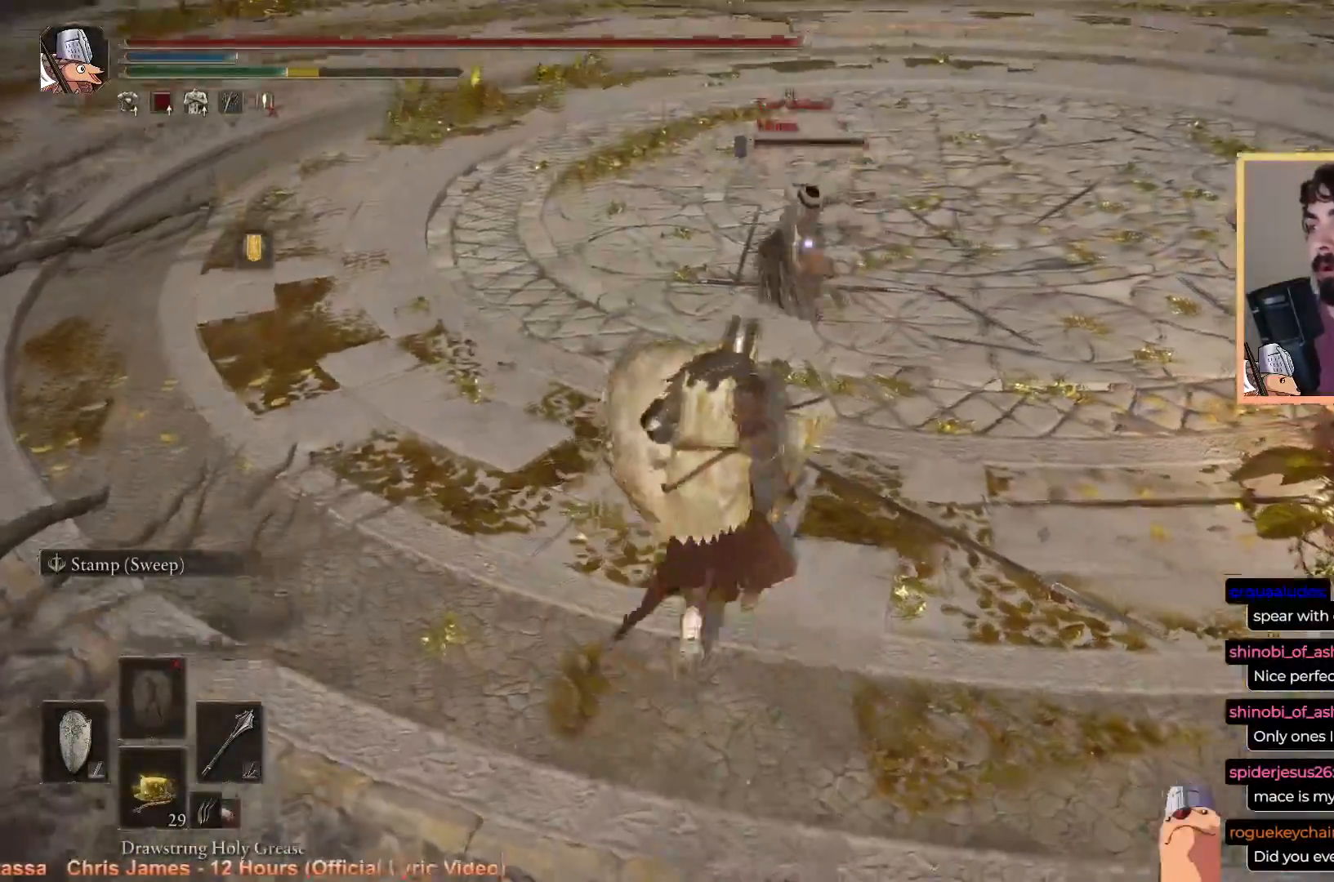
{"buttons": ["CIRCLE"], "left_stick": "up", "right_stick": "center", "events": [[67, "CROSS", "down"], [217, "R1", "down"], [267, "CROSS", "up"], [483, "R1", "up"]]}
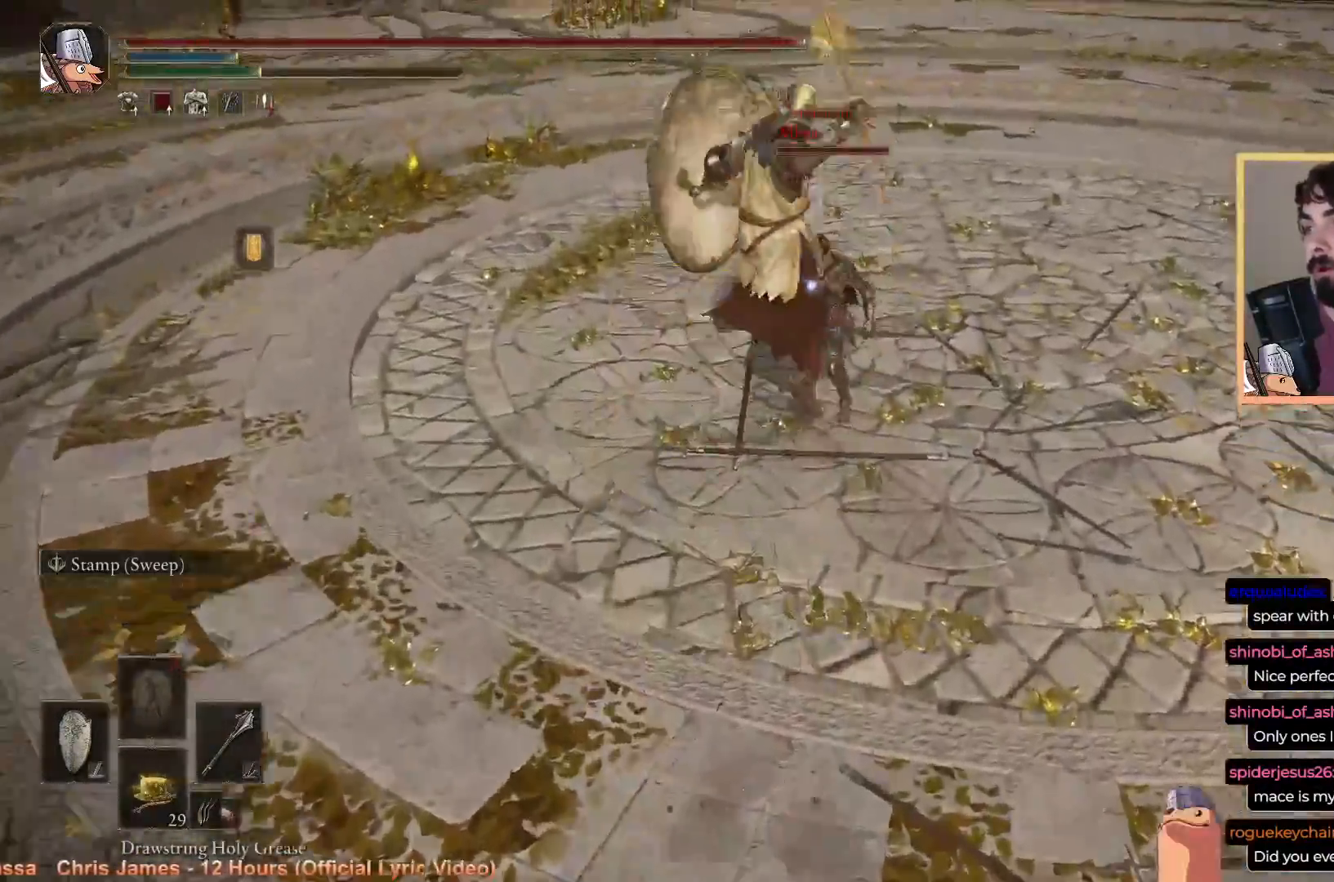
{"buttons": ["CIRCLE"], "left_stick": "up", "right_stick": "center", "events": []}
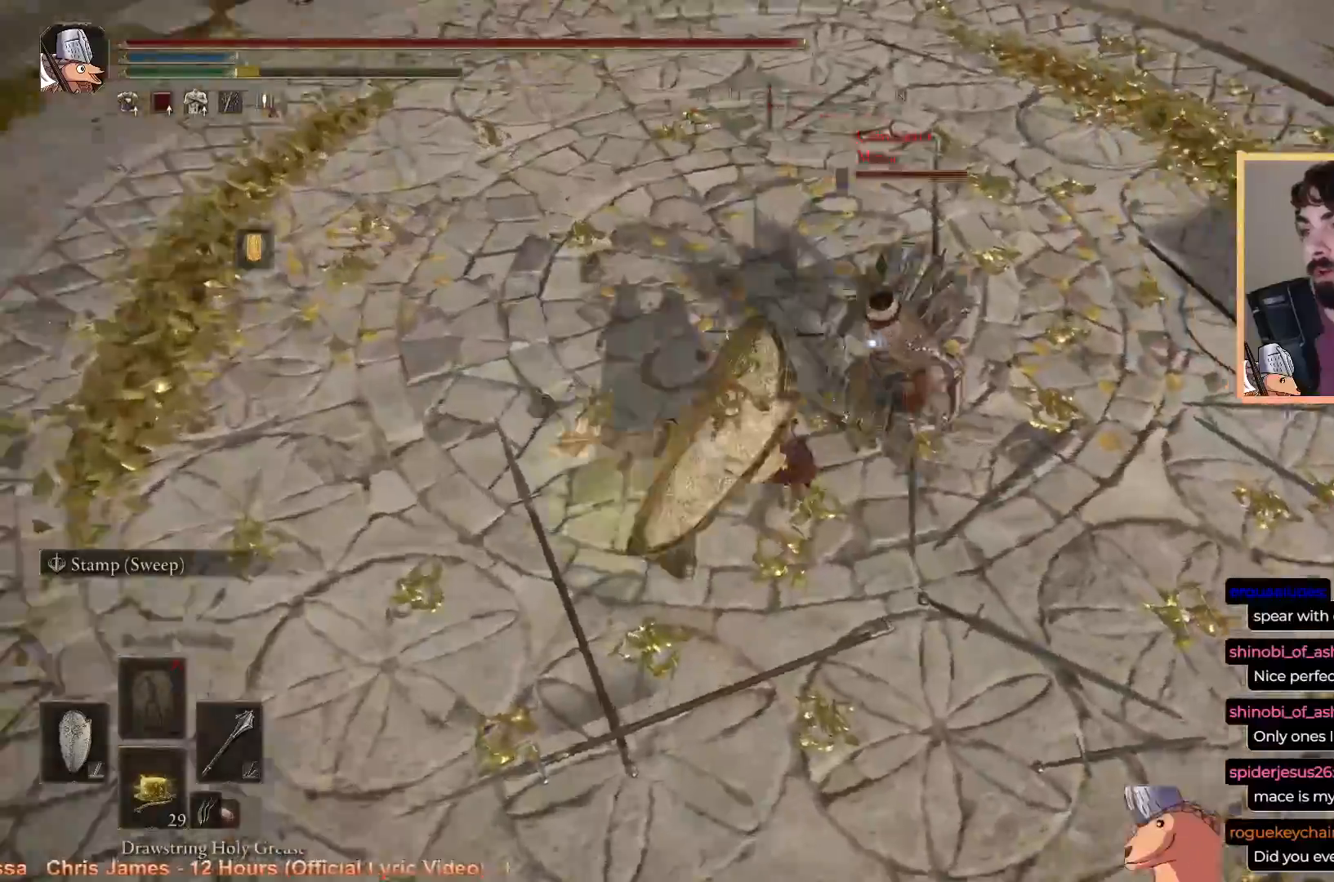
{"buttons": ["L1"], "left_stick": "up", "right_stick": "center", "events": [[300, "L1", "down"], [500, "CIRCLE", "up"]]}
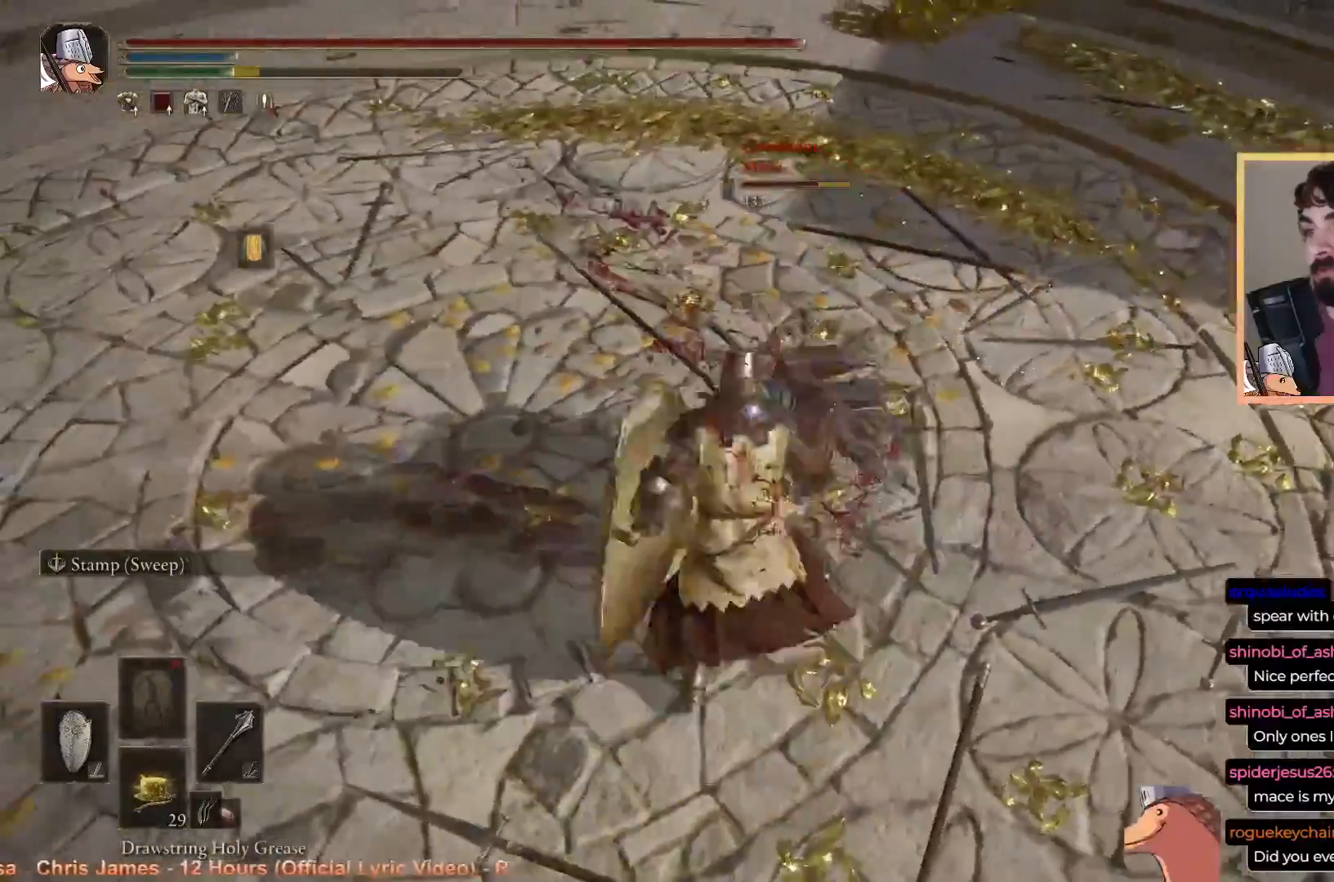
{"buttons": [], "left_stick": "up-right", "right_stick": "center", "events": [[33, "L1", "up"], [133, "left_stick", "up-right"], [183, "R1", "down"], [300, "R1", "up"]]}
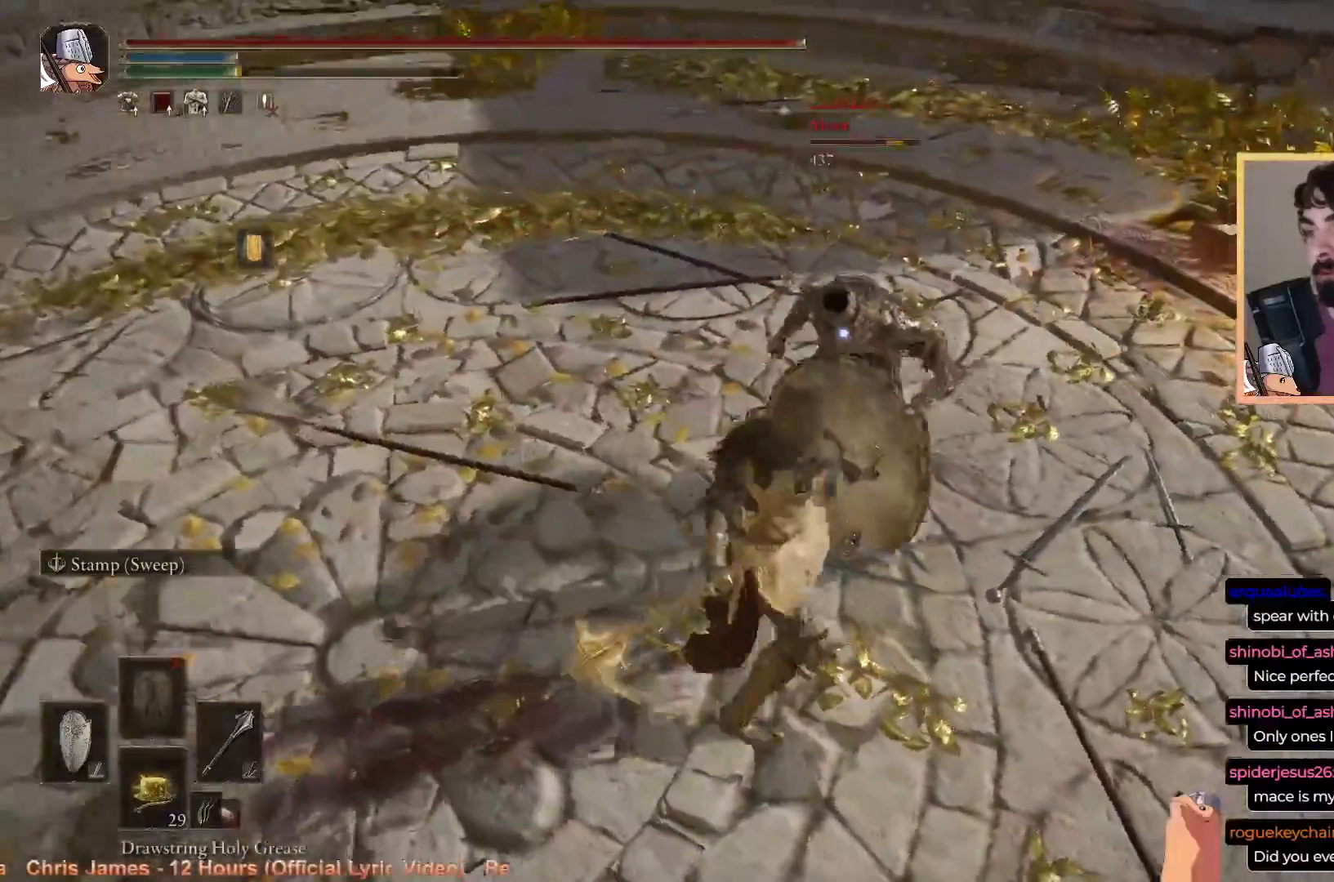
{"buttons": ["CIRCLE"], "left_stick": "up", "right_stick": "center", "events": [[350, "CIRCLE", "down"], [383, "left_stick", "up"]]}
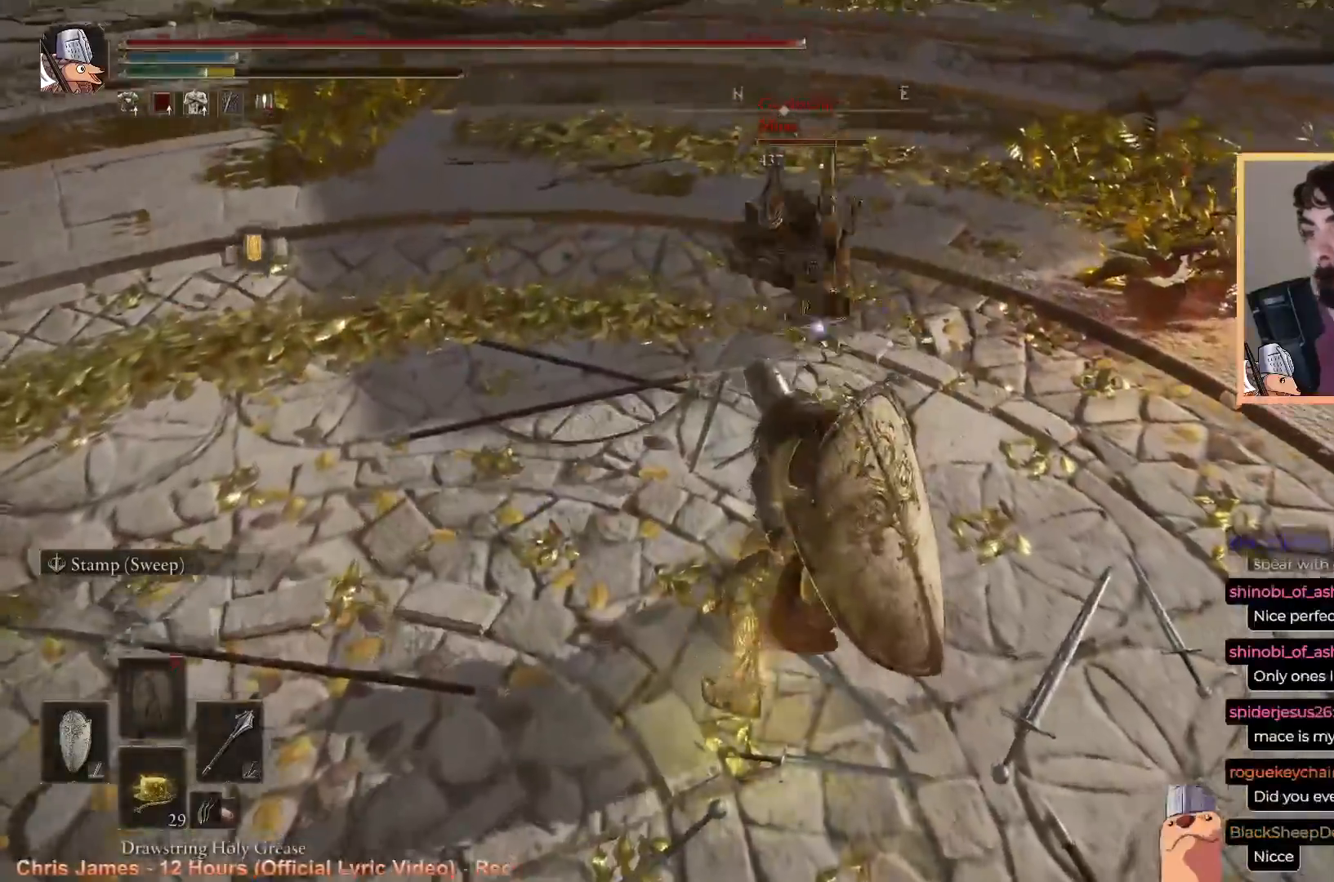
{"buttons": [], "left_stick": "up", "right_stick": "center", "events": [[100, "L1", "down"], [333, "CIRCLE", "up"], [333, "L1", "up"]]}
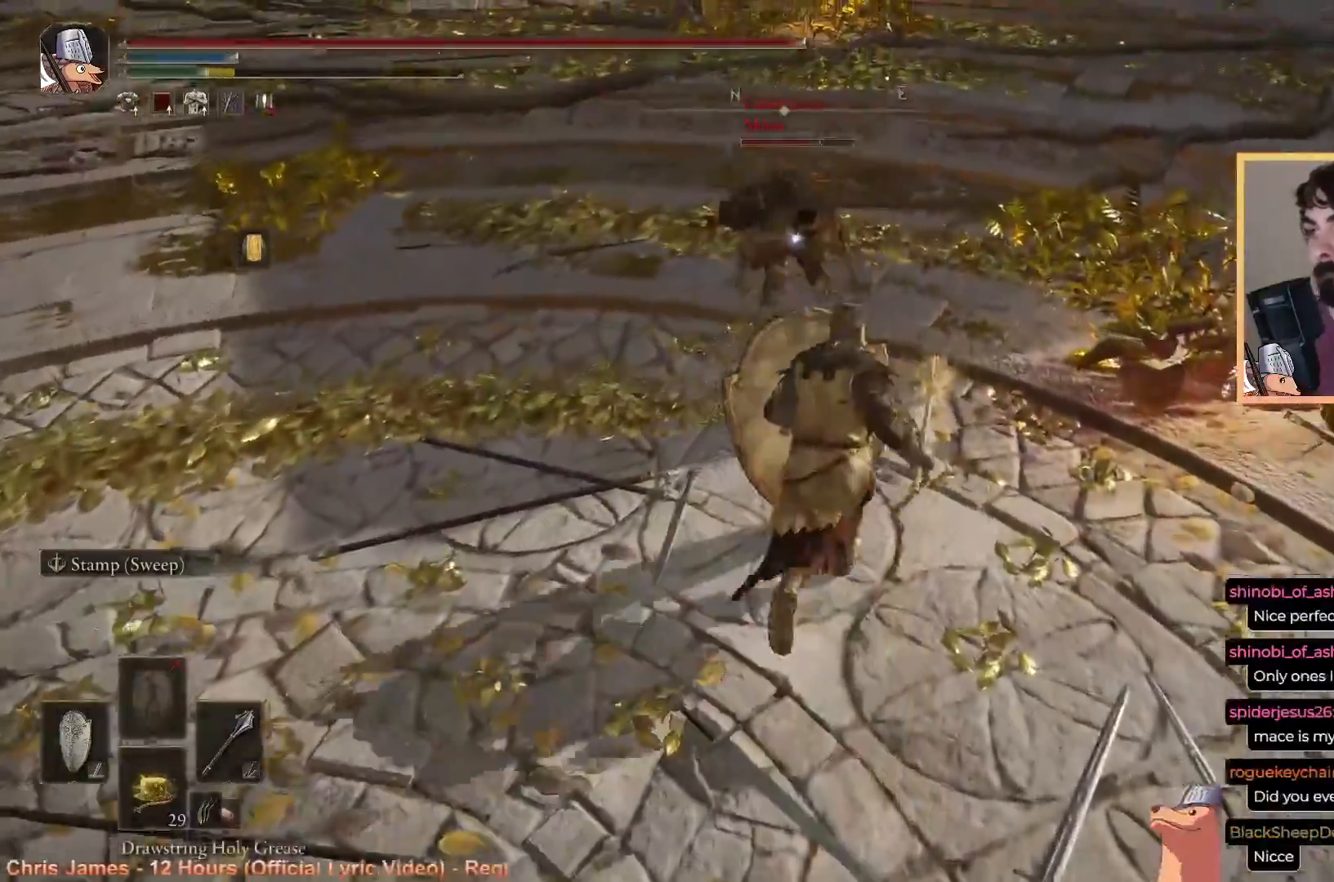
{"buttons": [], "left_stick": "up", "right_stick": "center", "events": []}
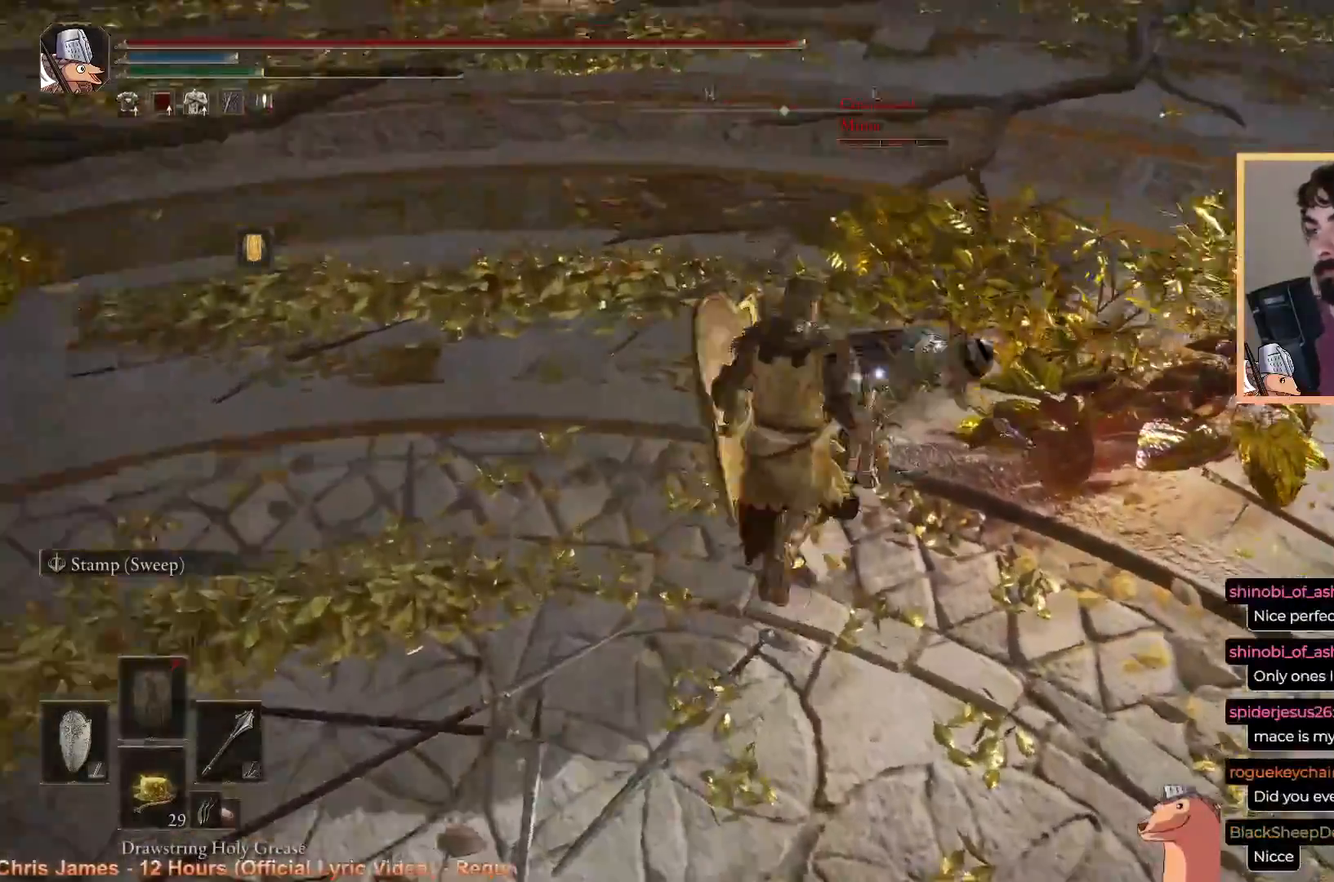
{"buttons": [], "left_stick": "up", "right_stick": "center", "events": [[117, "L1", "down"], [433, "L1", "up"]]}
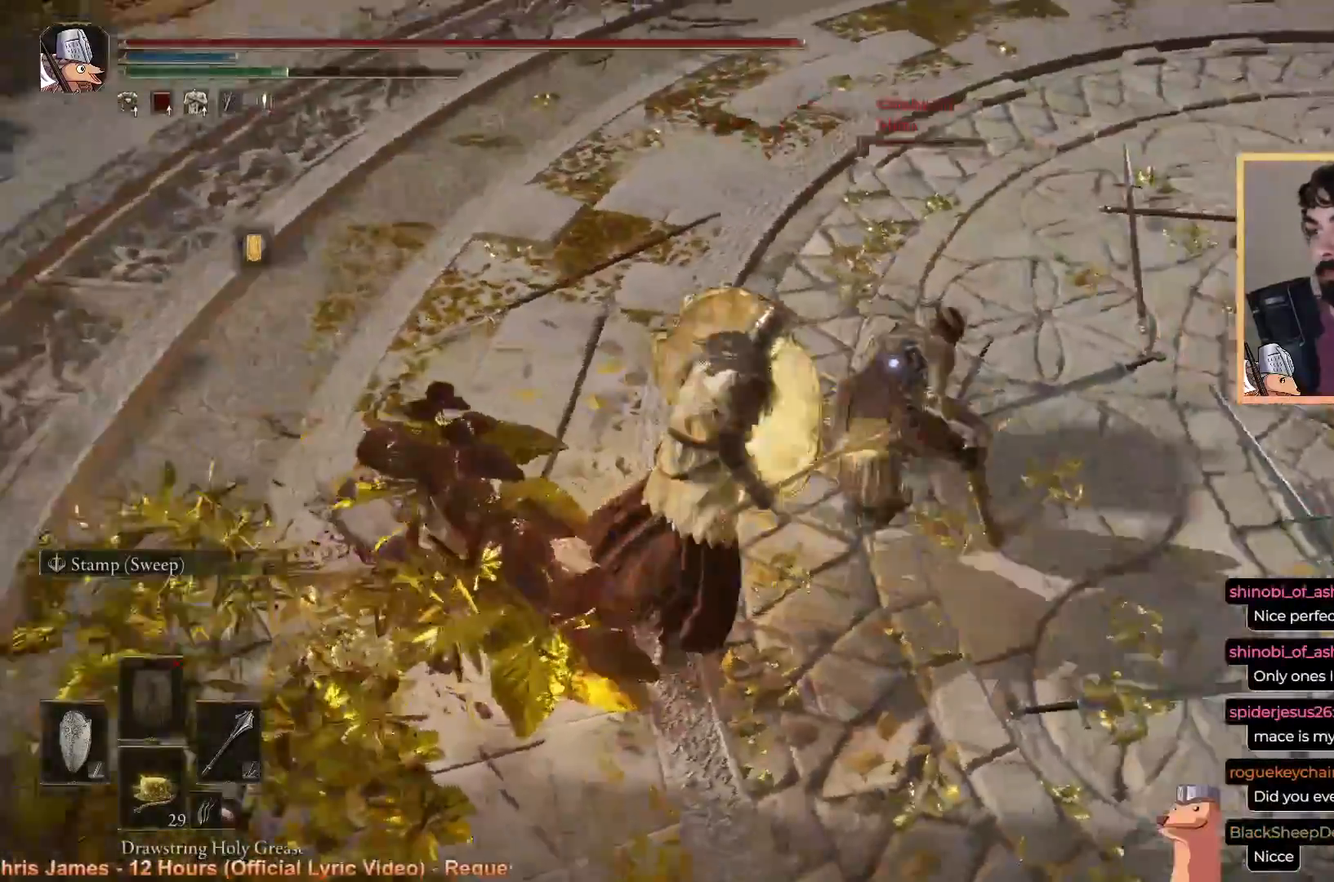
{"buttons": ["L1"], "left_stick": "up", "right_stick": "center", "events": [[150, "L1", "down"]]}
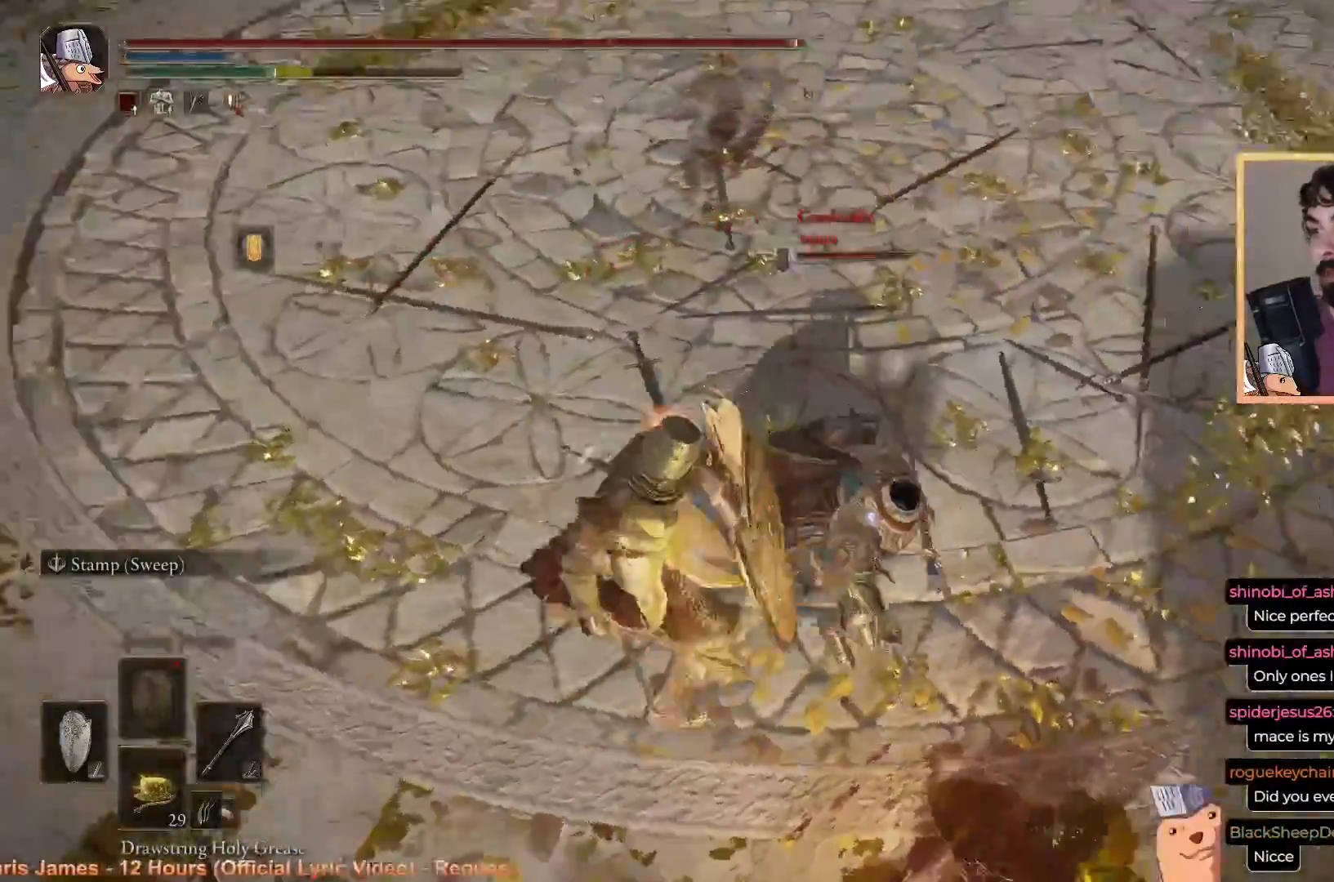
{"buttons": [], "left_stick": "up-right", "right_stick": "center", "events": [[233, "L1", "up"], [267, "R2", "down"], [267, "left_stick", "up-right"], [450, "R2", "up"]]}
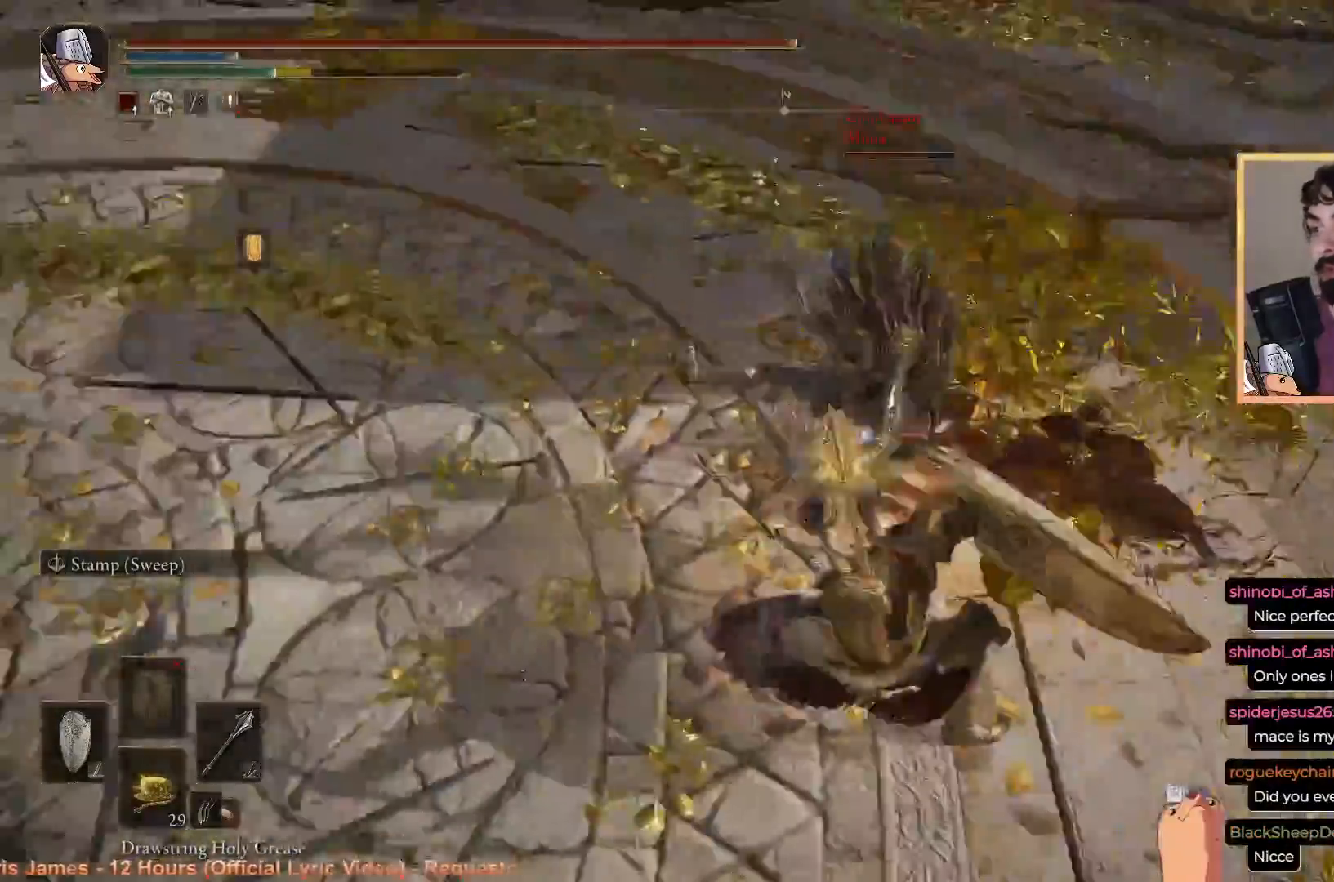
{"buttons": [], "left_stick": "up-right", "right_stick": "center", "events": []}
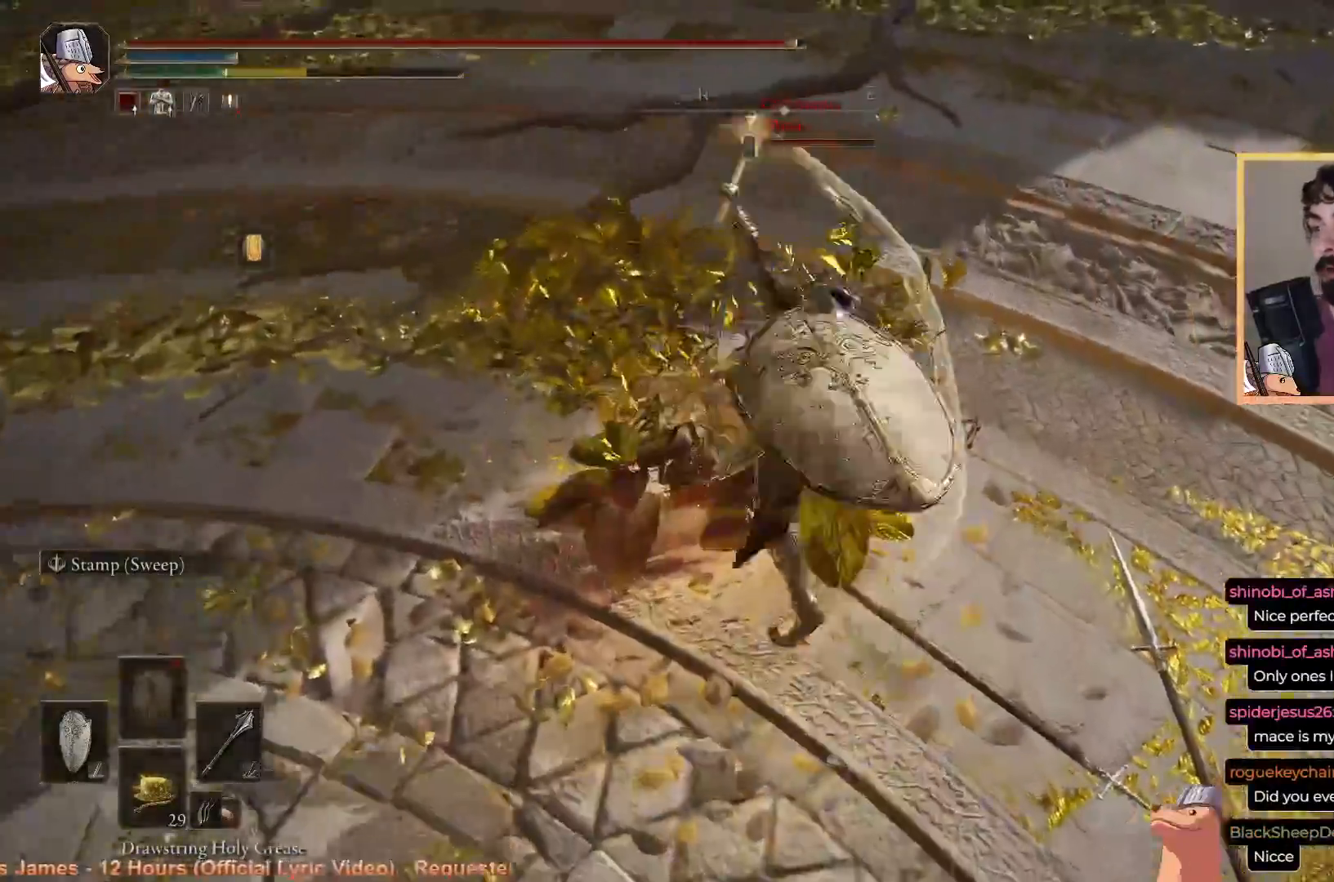
{"buttons": ["R2"], "left_stick": "up-right", "right_stick": "center", "events": [[467, "R2", "down"]]}
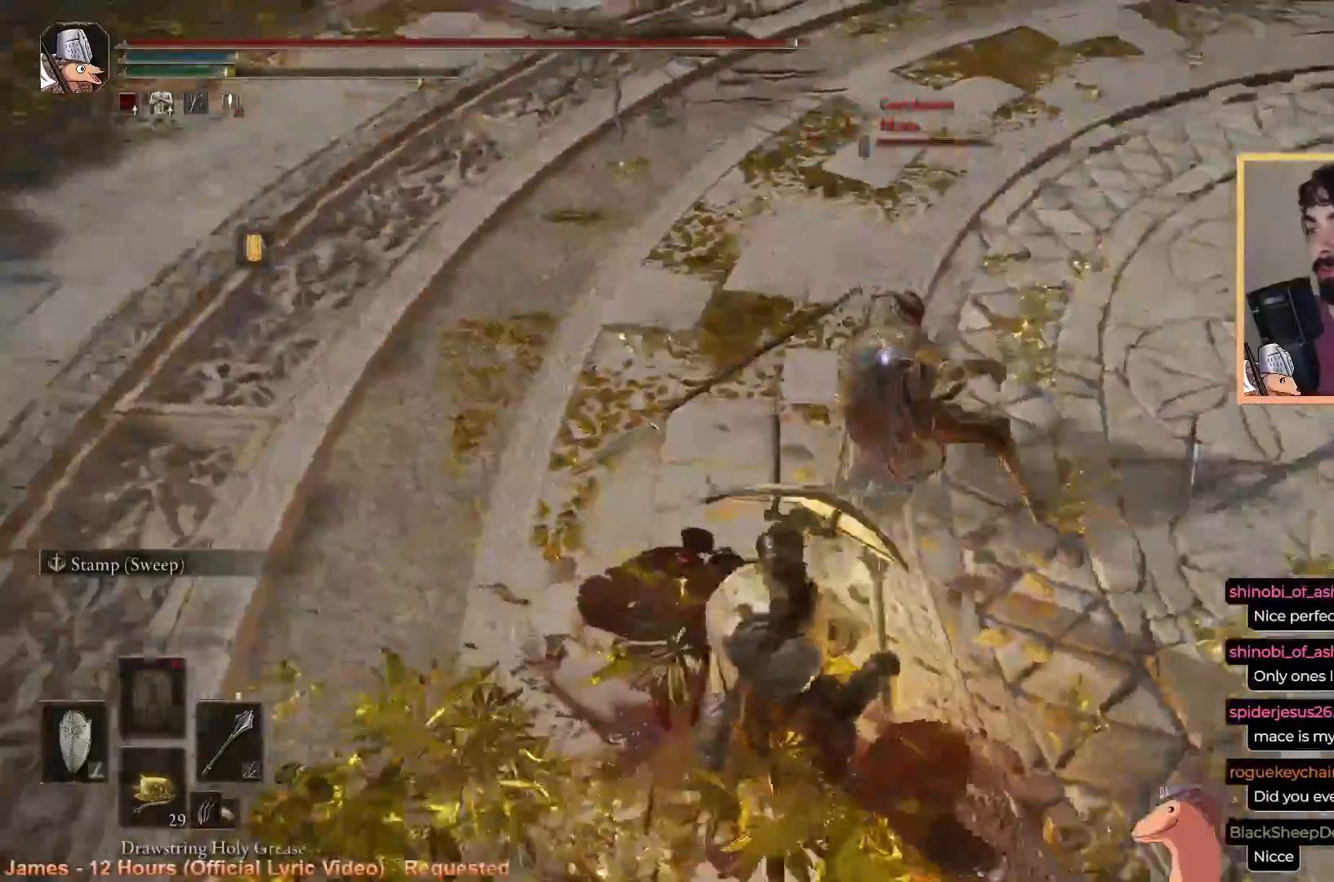
{"buttons": [], "left_stick": "up-right", "right_stick": "center", "events": [[117, "R2", "up"]]}